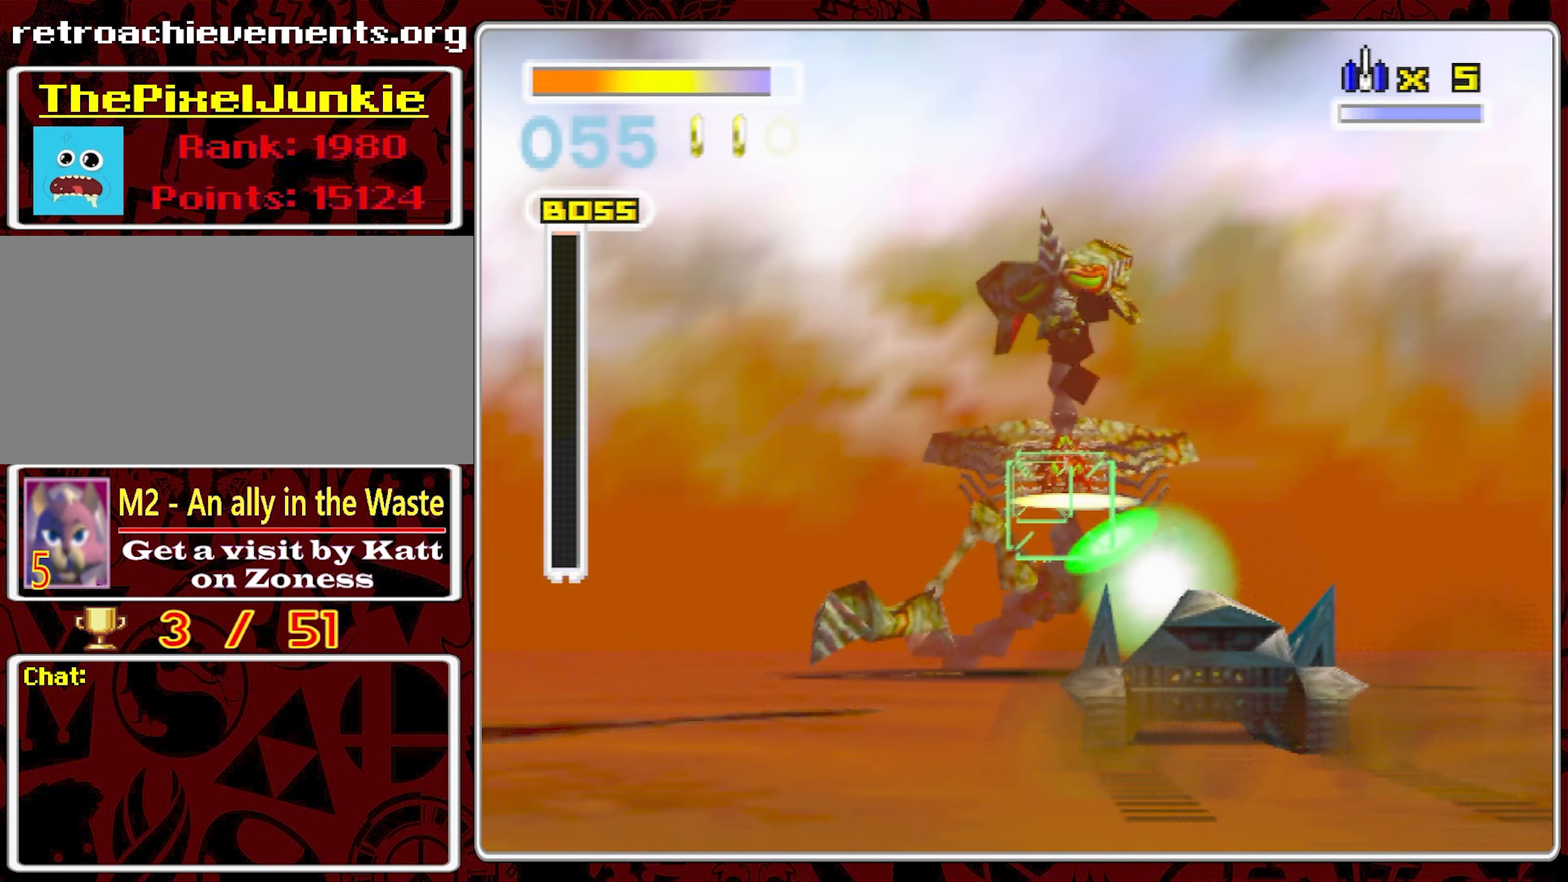
Gameplay with a controller (Nintendo layout); each line is a JSON object with the inputs held at the frame after it (dt_ms = milliseconds from this image to that frame). "events" lists button and stick changes between this image and that frame as [ms after this image, input, new state], when the widget could be followed in between. Not read: A L3 R1 R3 X Y Z.
{"dt_ms": 500, "buttons": [], "left_stick": "left", "right_stick": "center", "events": [[150, "left_stick", "left"]]}
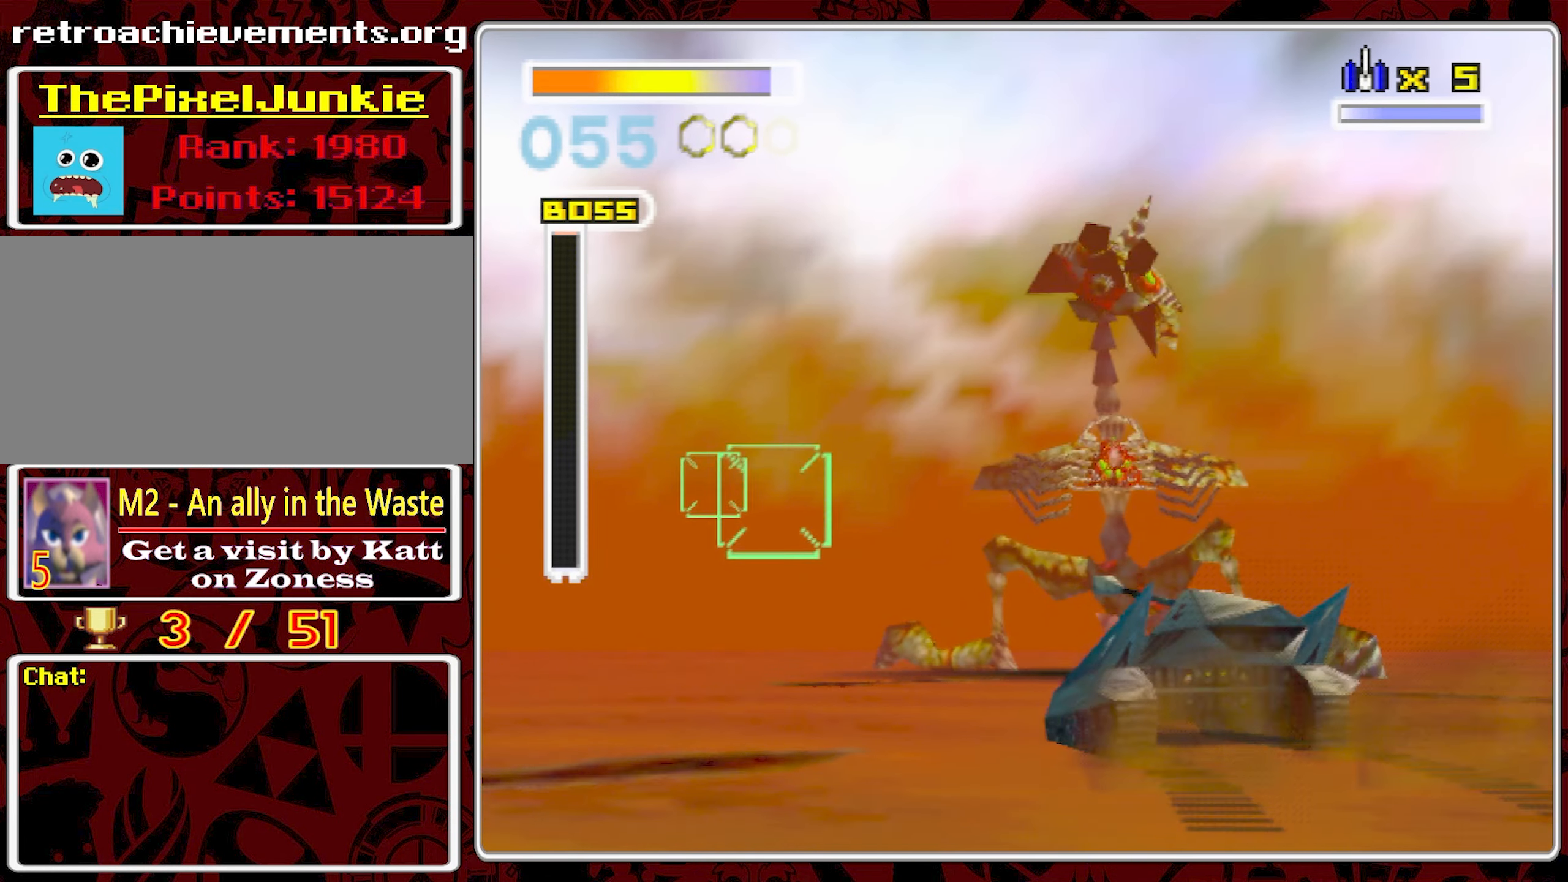
{"dt_ms": 500, "buttons": [], "left_stick": "left", "right_stick": "center", "events": []}
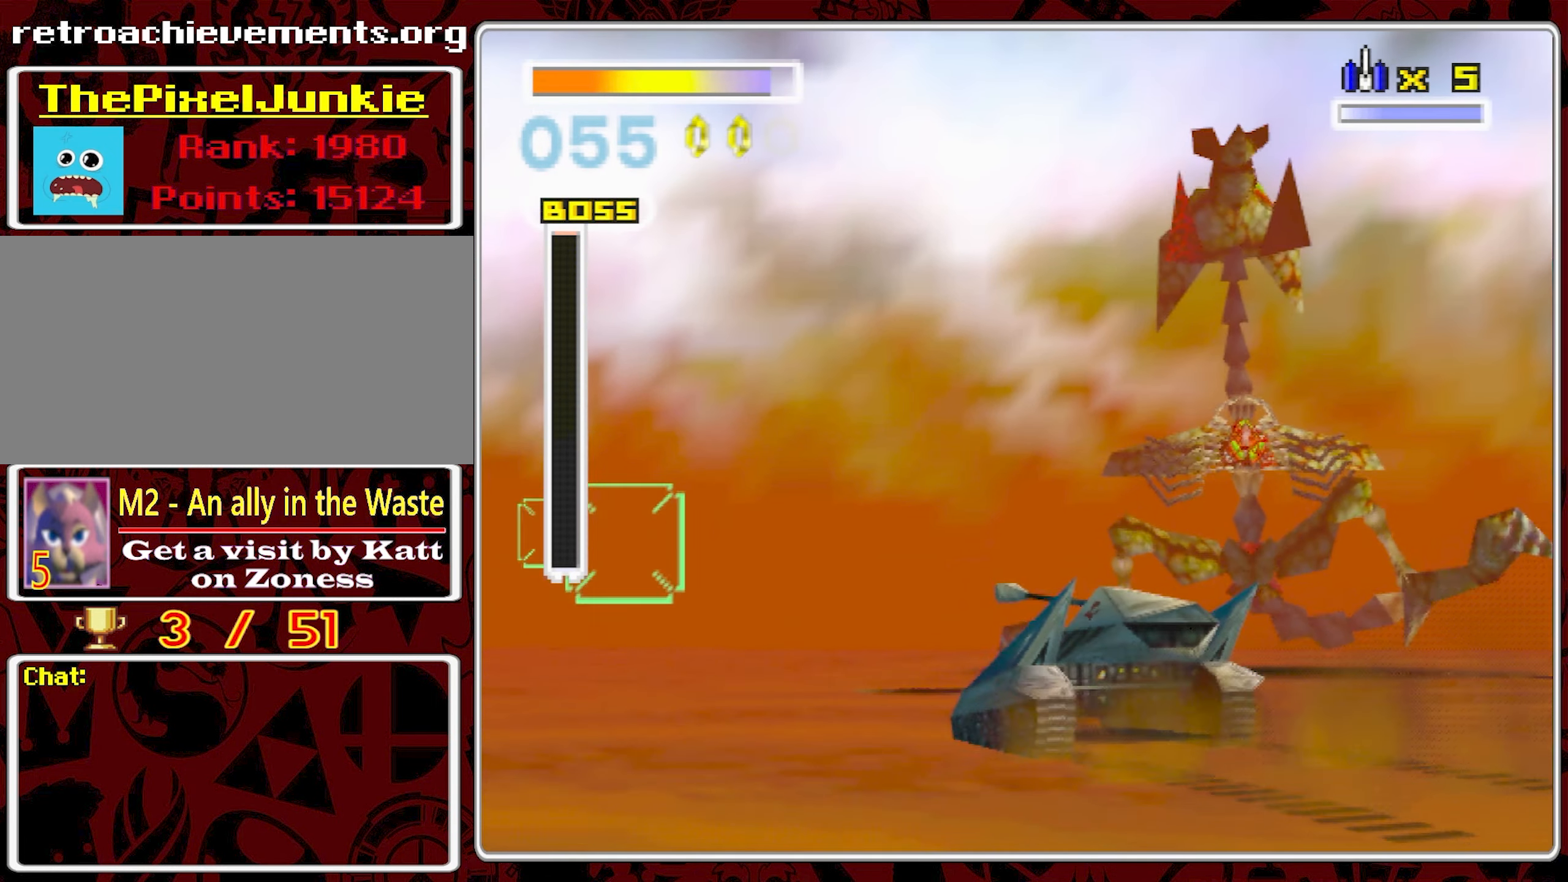
{"dt_ms": 500, "buttons": [], "left_stick": "center", "right_stick": "center", "events": [[67, "left_stick", "center"]]}
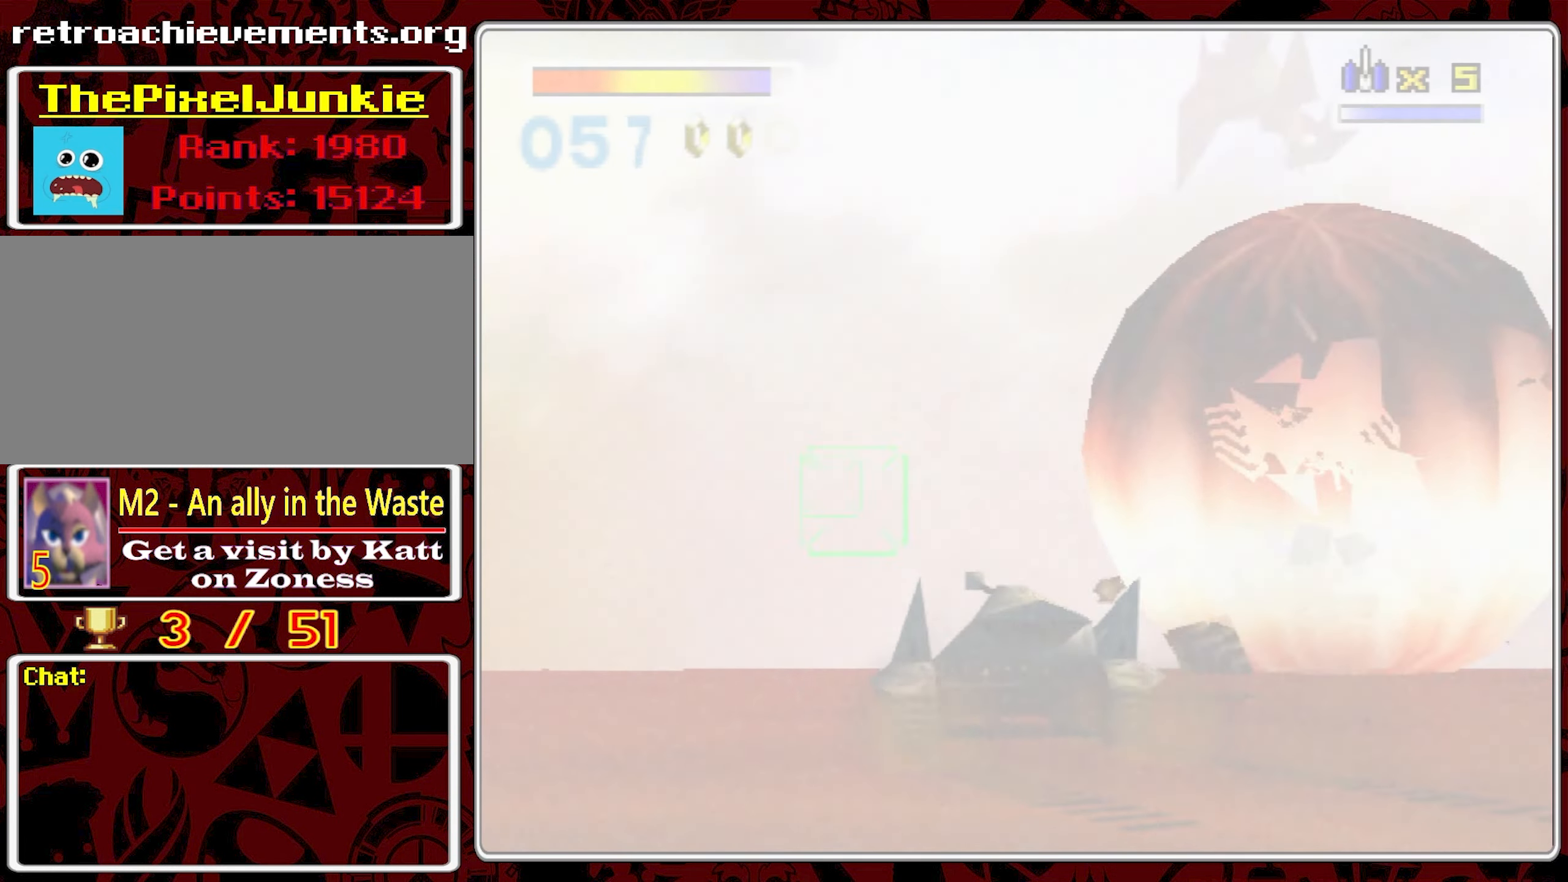
{"dt_ms": 500, "buttons": [], "left_stick": "right", "right_stick": "center", "events": [[484, "left_stick", "right"]]}
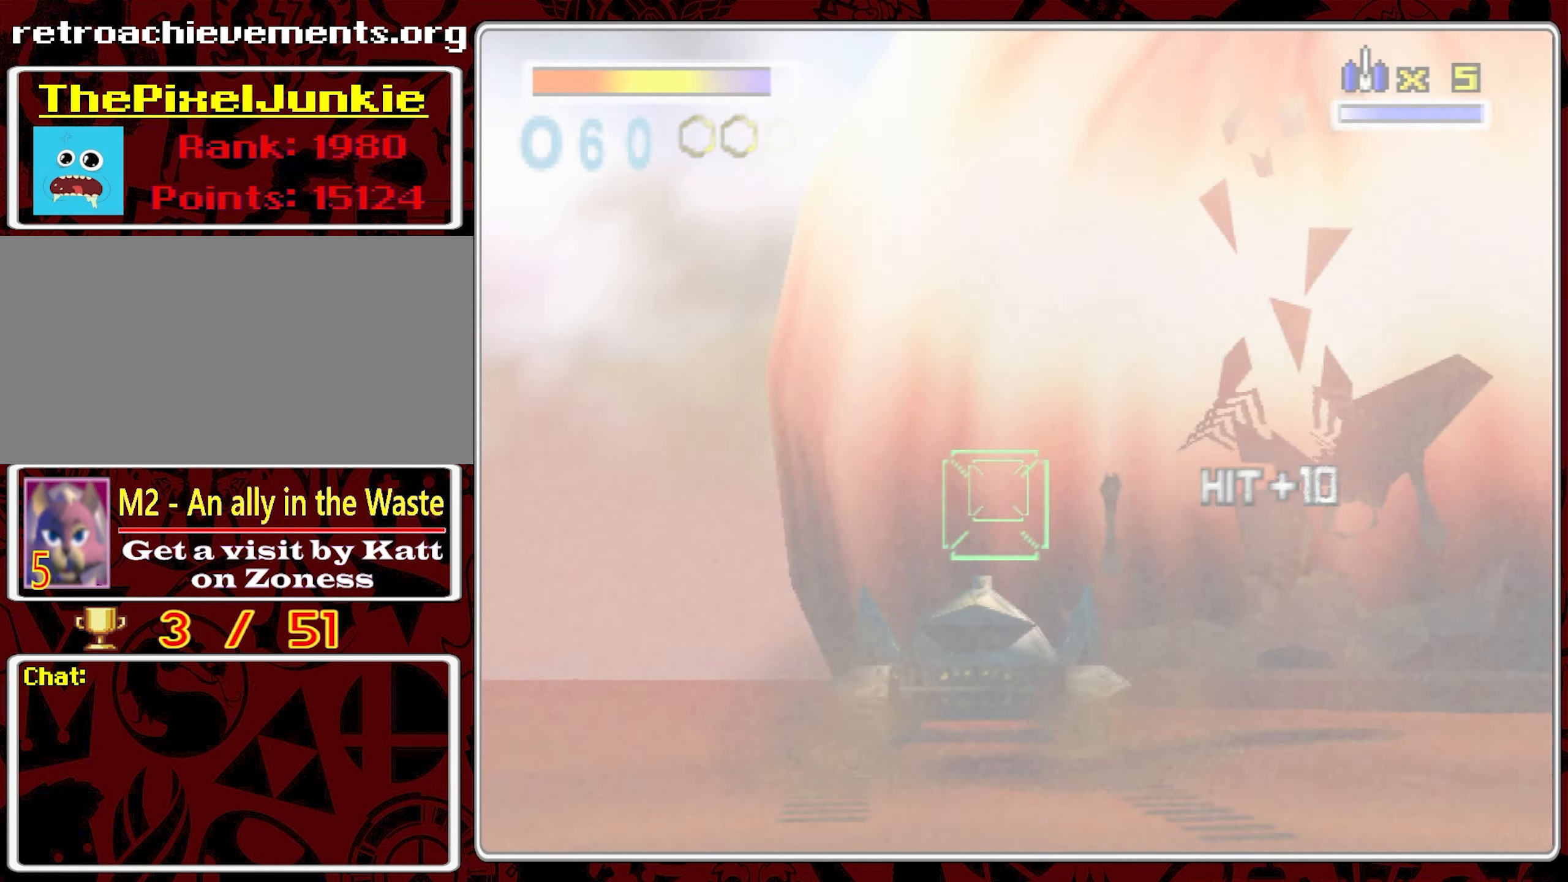
{"dt_ms": 500, "buttons": [], "left_stick": "right", "right_stick": "center", "events": []}
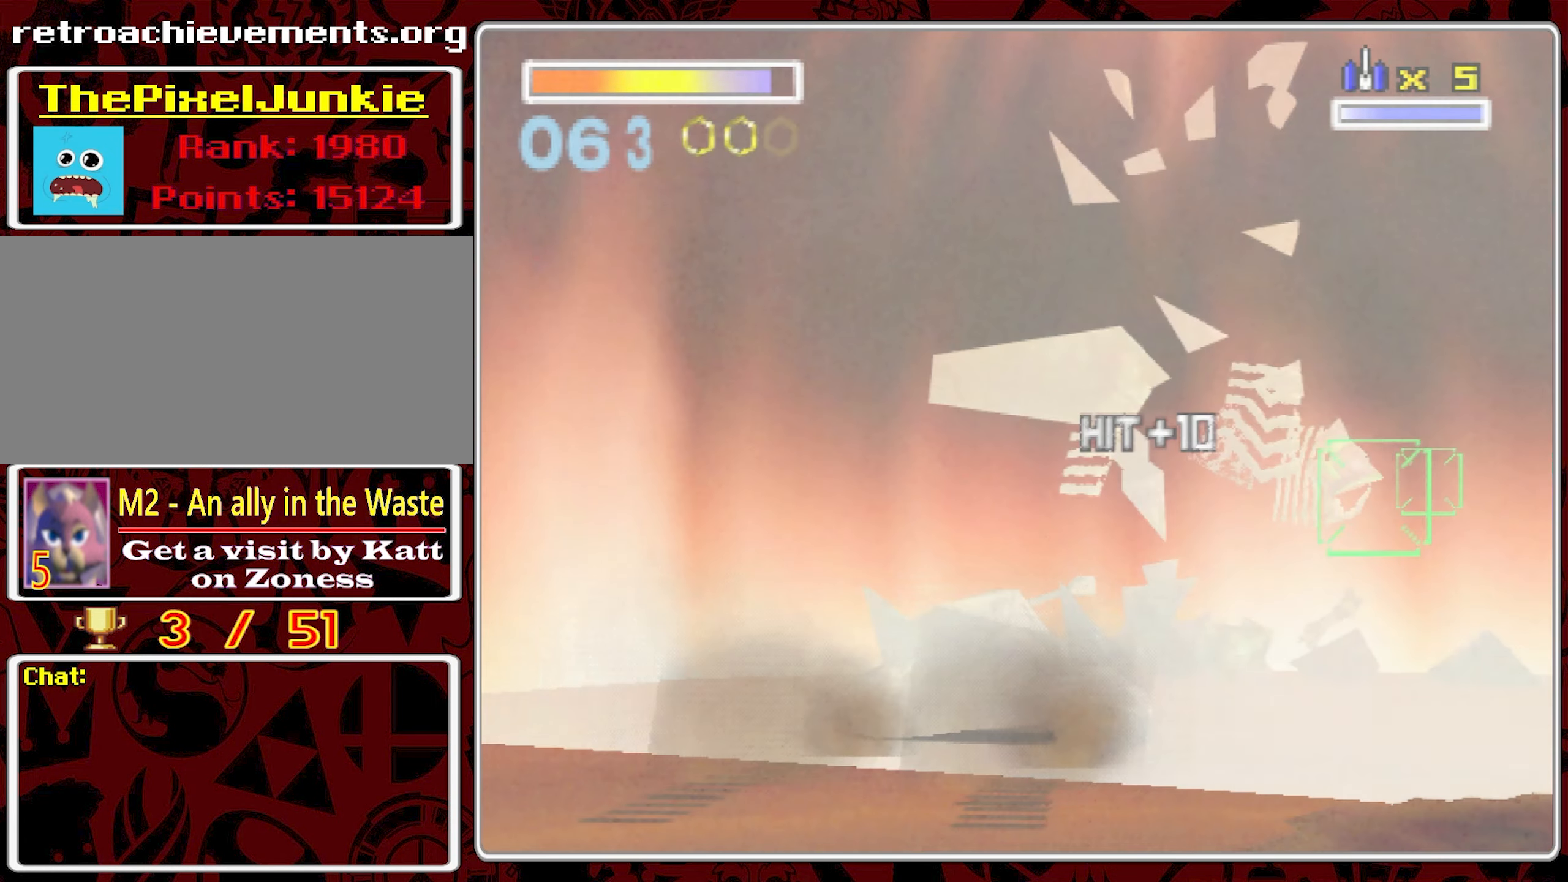
{"dt_ms": 500, "buttons": [], "left_stick": "center", "right_stick": "center", "events": [[384, "left_stick", "center"]]}
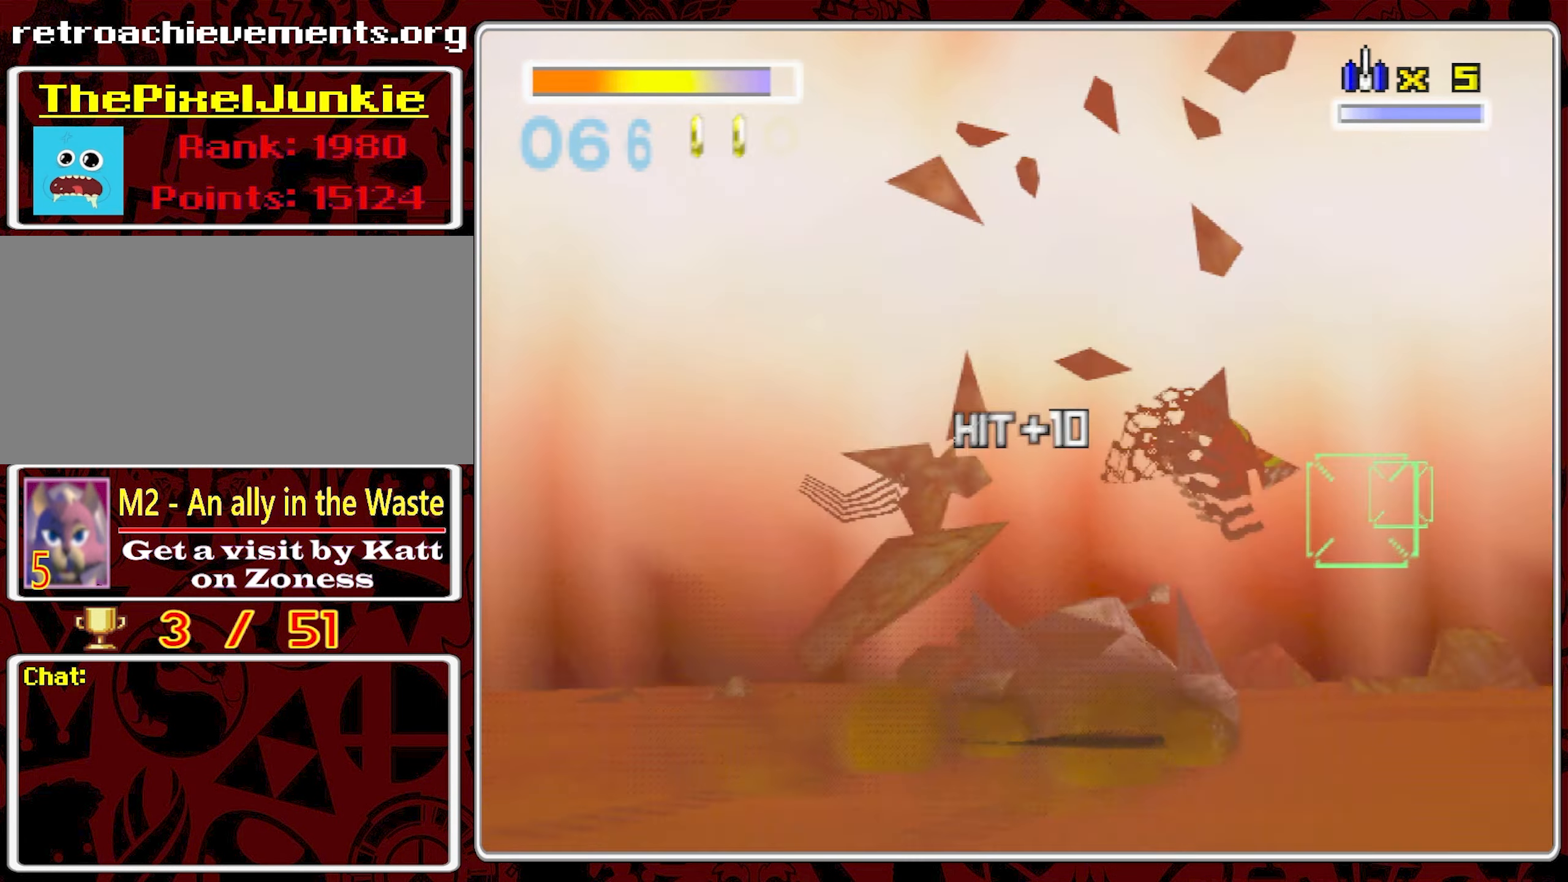
{"dt_ms": 500, "buttons": [], "left_stick": "center", "right_stick": "center", "events": []}
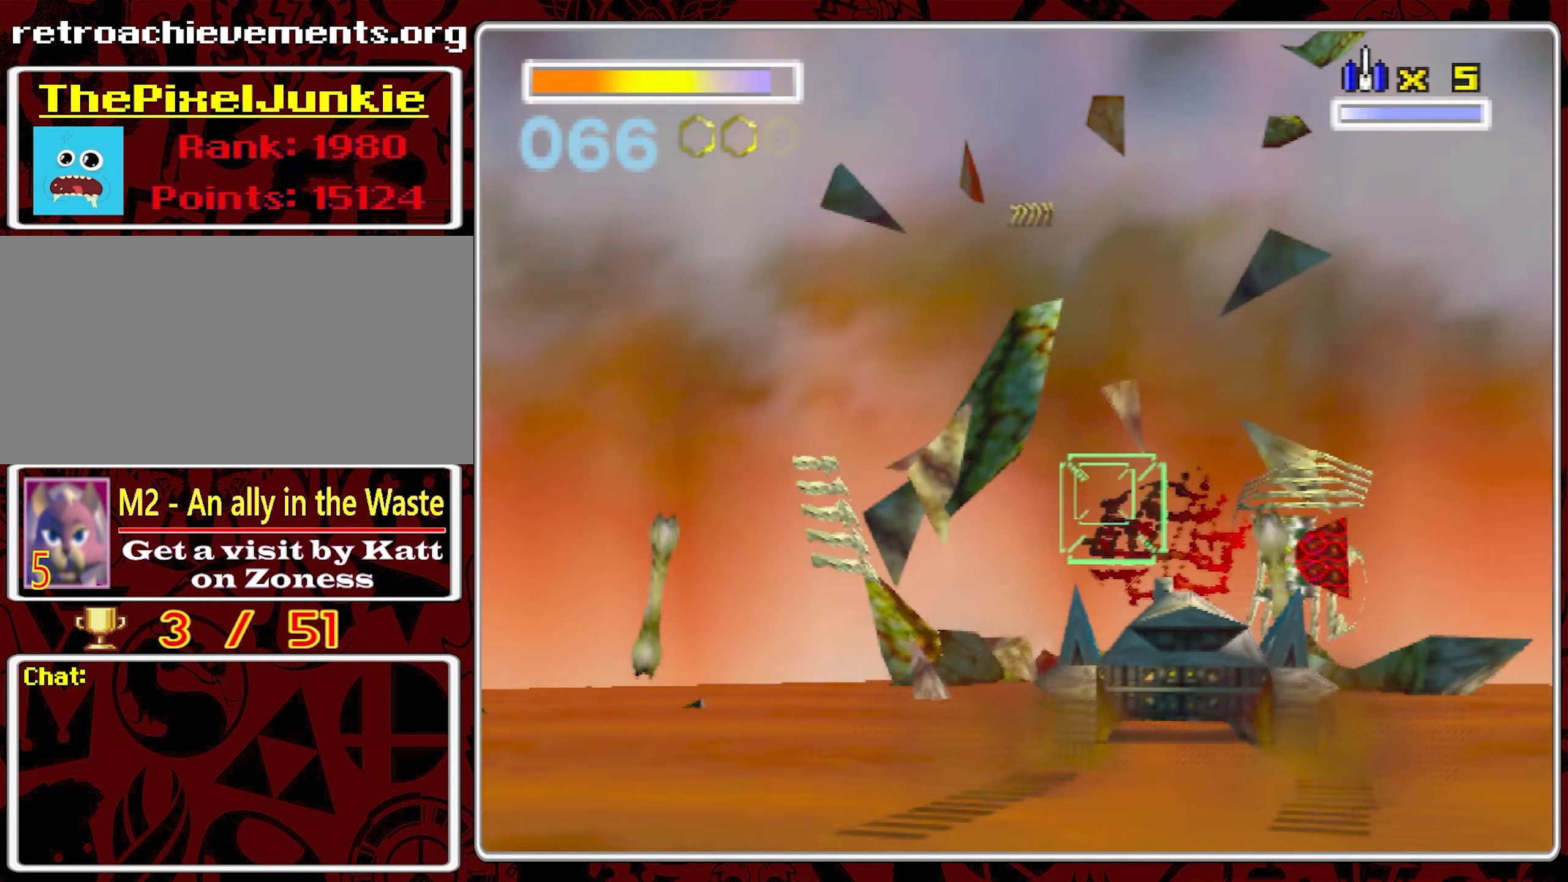
{"dt_ms": 500, "buttons": [], "left_stick": "center", "right_stick": "center", "events": []}
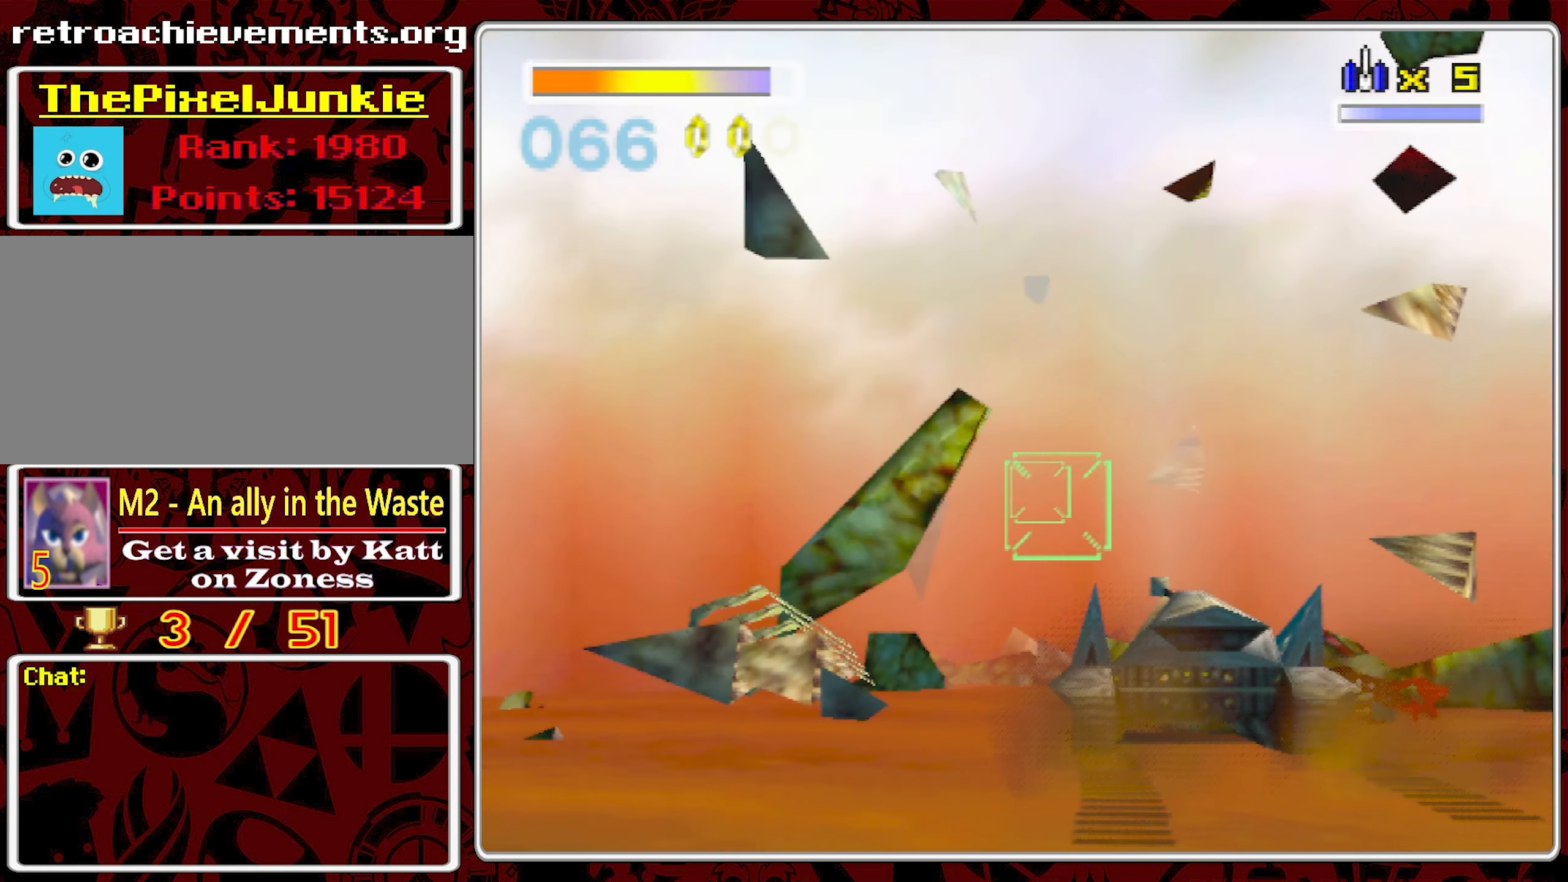
{"dt_ms": 500, "buttons": [], "left_stick": "center", "right_stick": "center", "events": []}
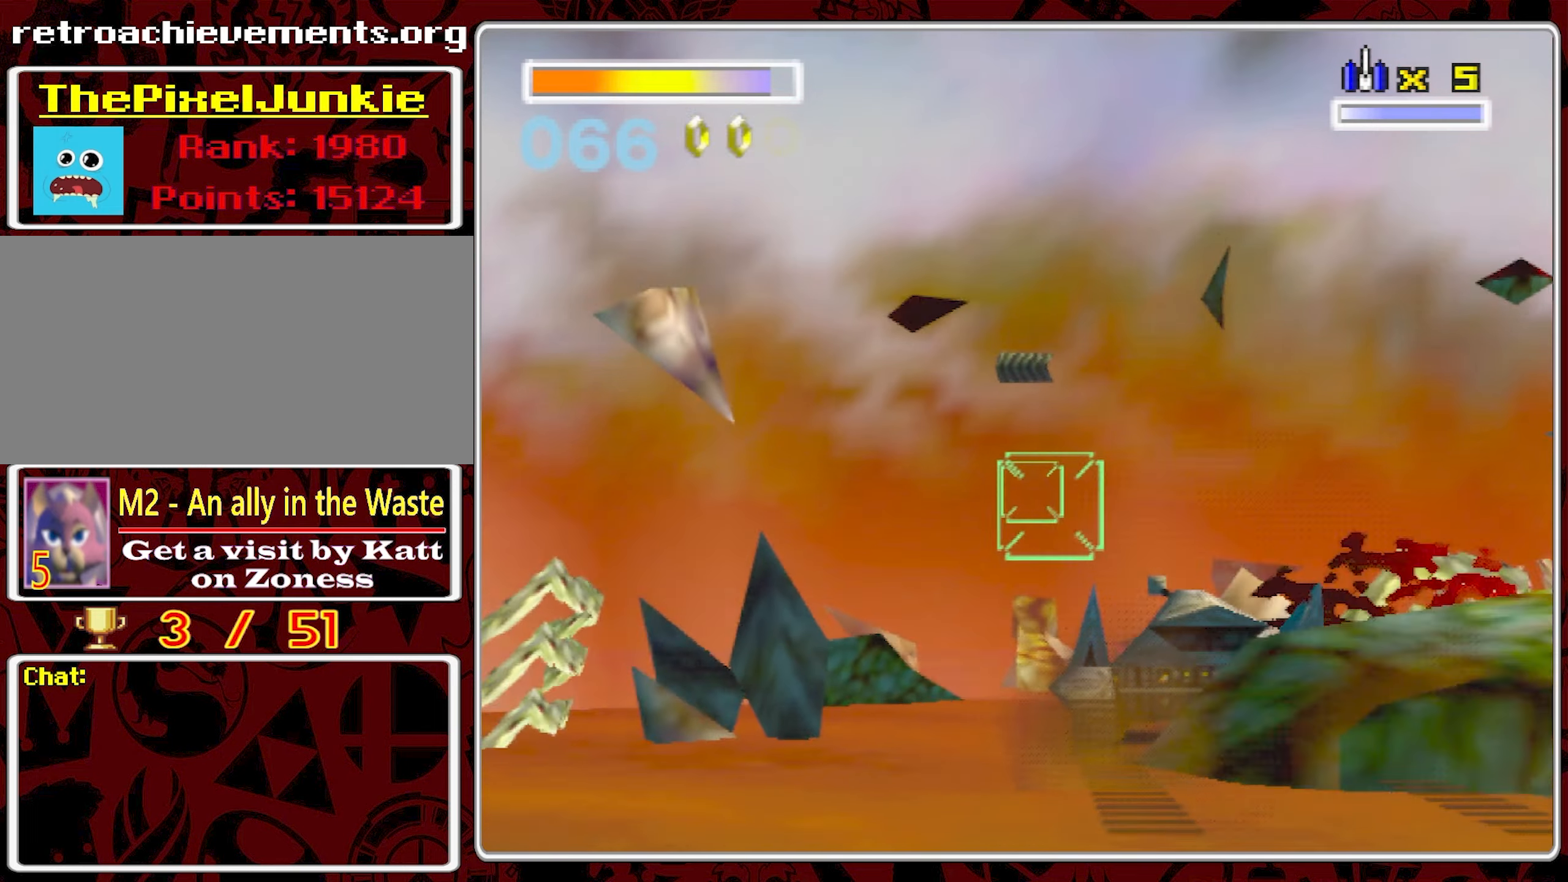
{"dt_ms": 500, "buttons": [], "left_stick": "center", "right_stick": "center", "events": []}
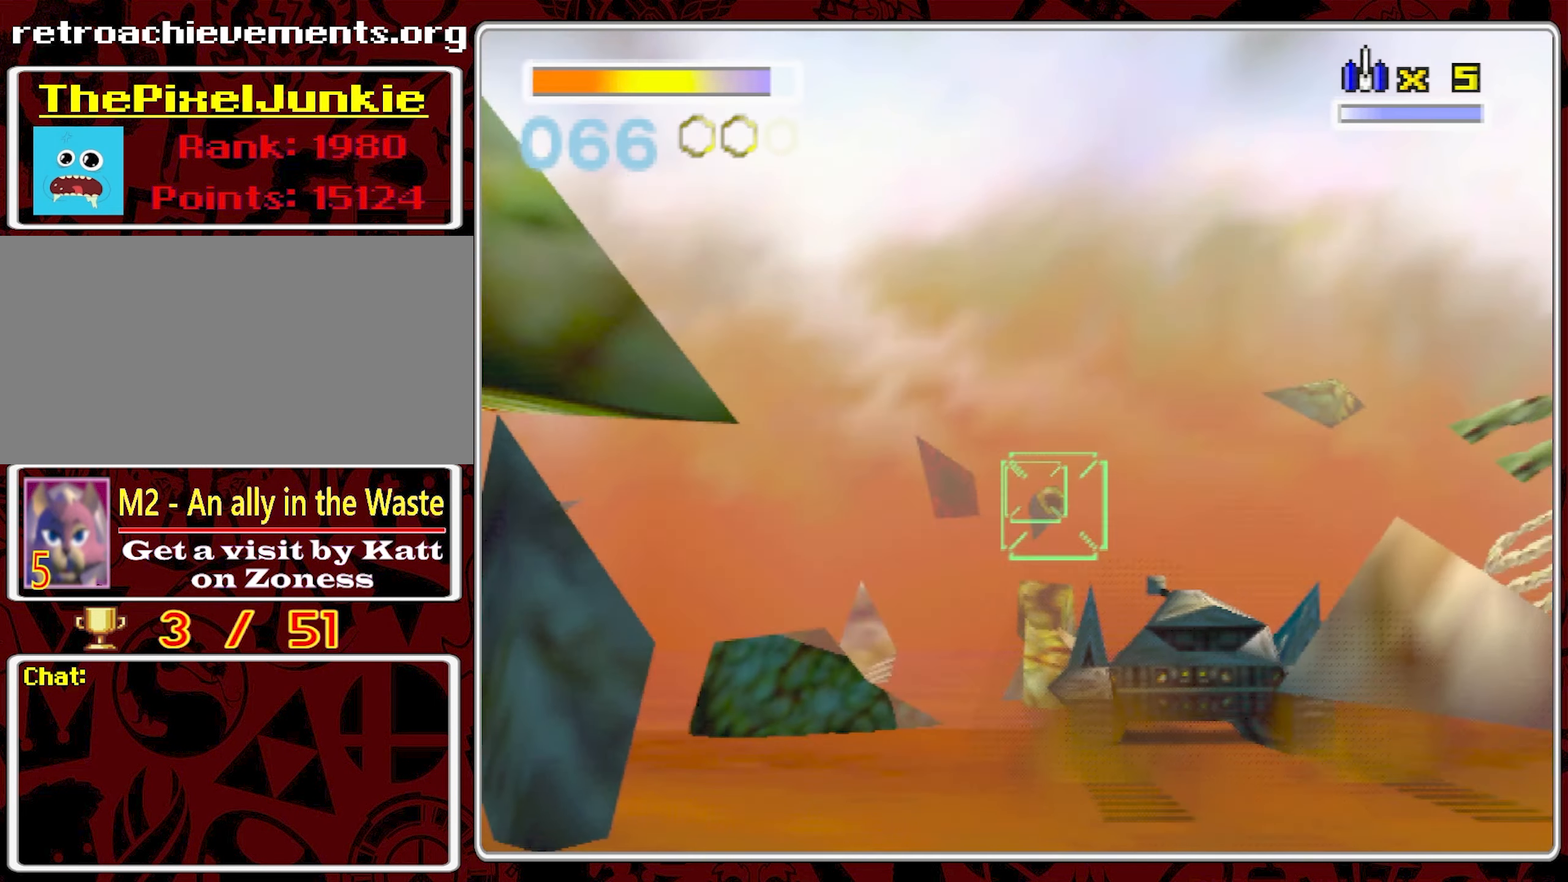
{"dt_ms": 500, "buttons": [], "left_stick": "center", "right_stick": "center", "events": []}
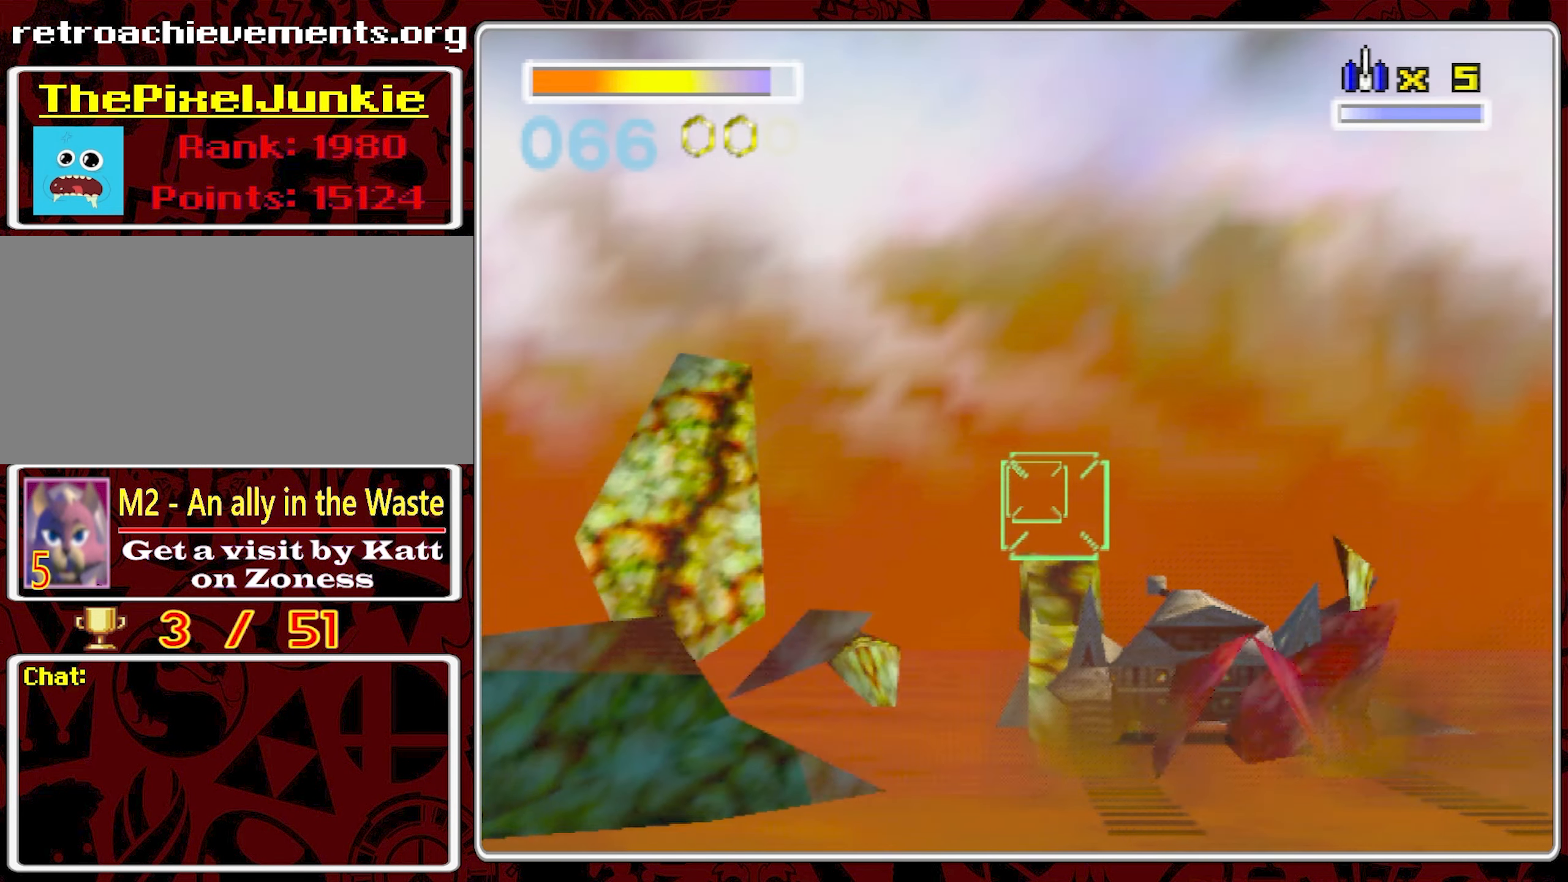
{"dt_ms": 1000, "buttons": [], "left_stick": "center", "right_stick": "center", "events": [[250, "left_stick", "left"], [383, "left_stick", "center"], [516, "left_stick", "left"], [716, "left_stick", "center"]]}
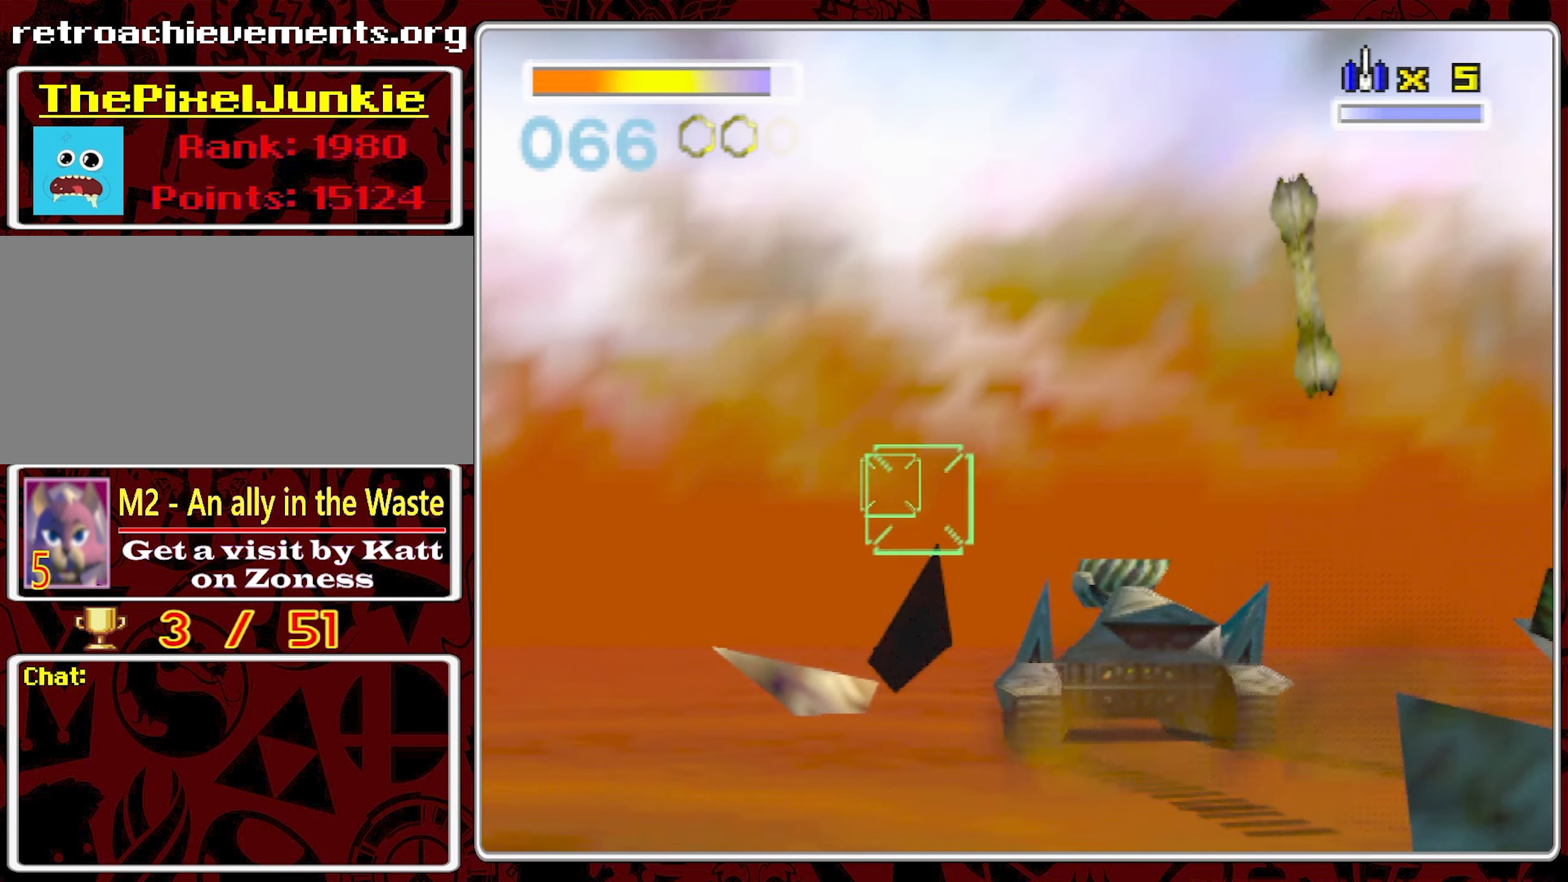
{"dt_ms": 500, "buttons": ["L1"], "left_stick": "center", "right_stick": "center", "events": [[250, "L1", "down"]]}
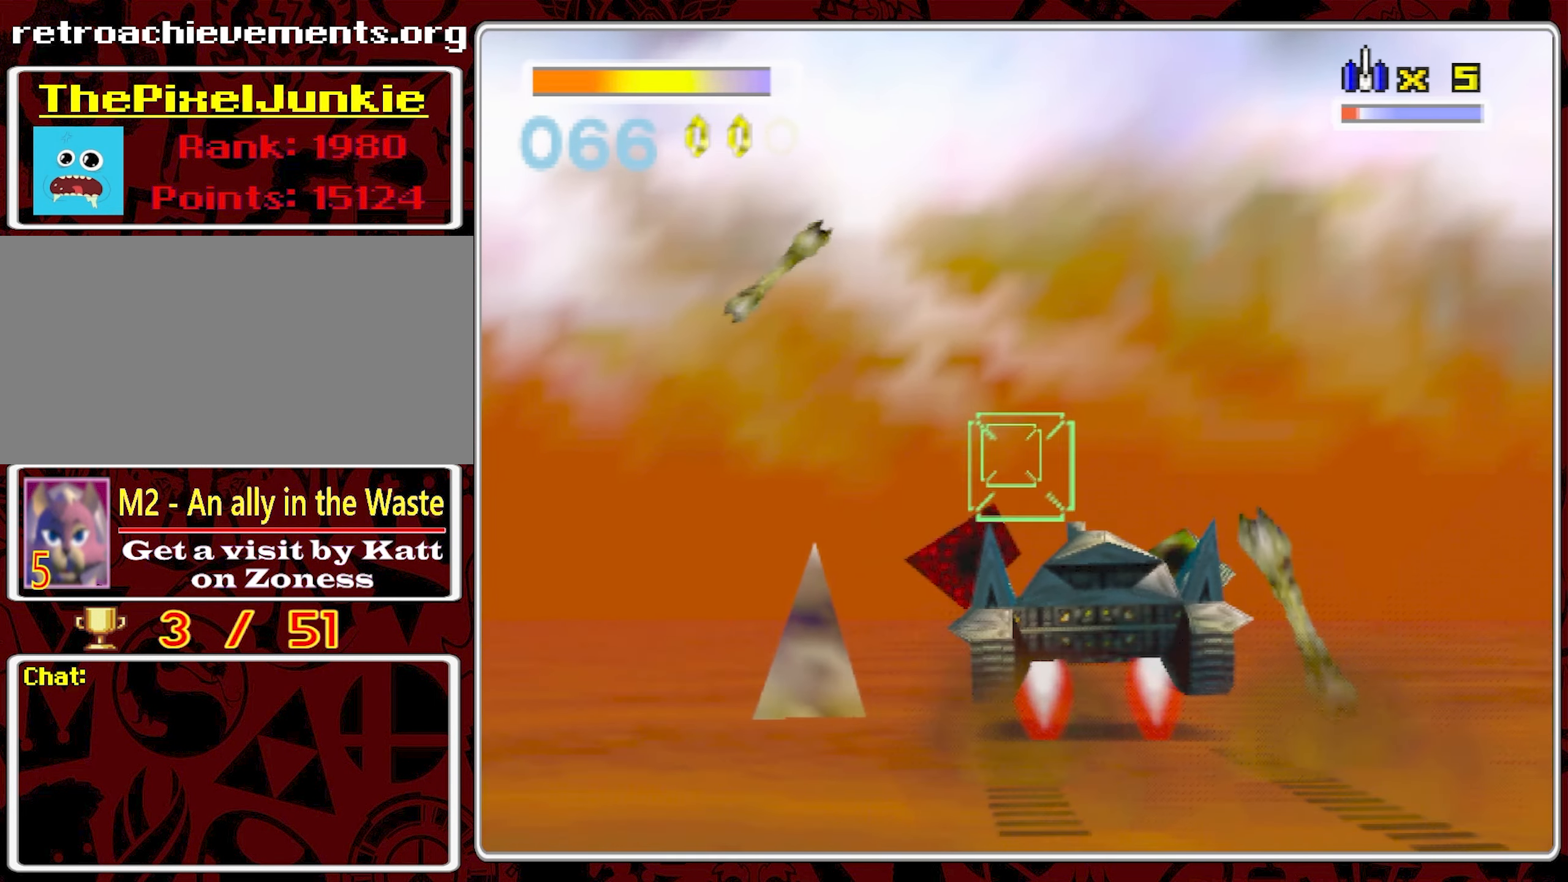
{"dt_ms": 500, "buttons": ["L1"], "left_stick": "center", "right_stick": "center", "events": []}
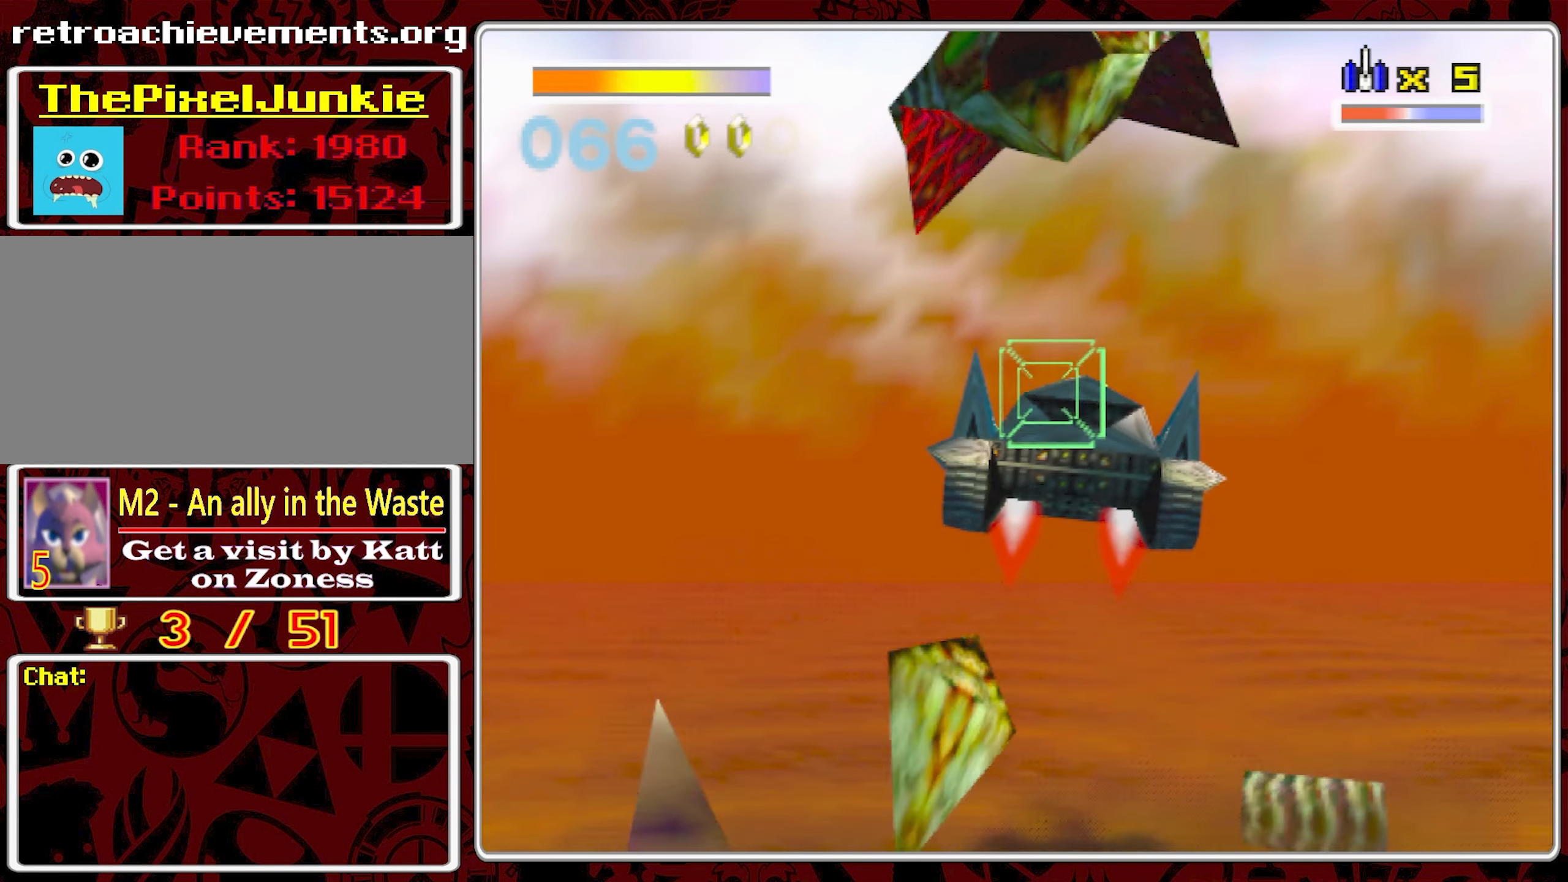
{"dt_ms": 500, "buttons": ["L1"], "left_stick": "center", "right_stick": "center", "events": []}
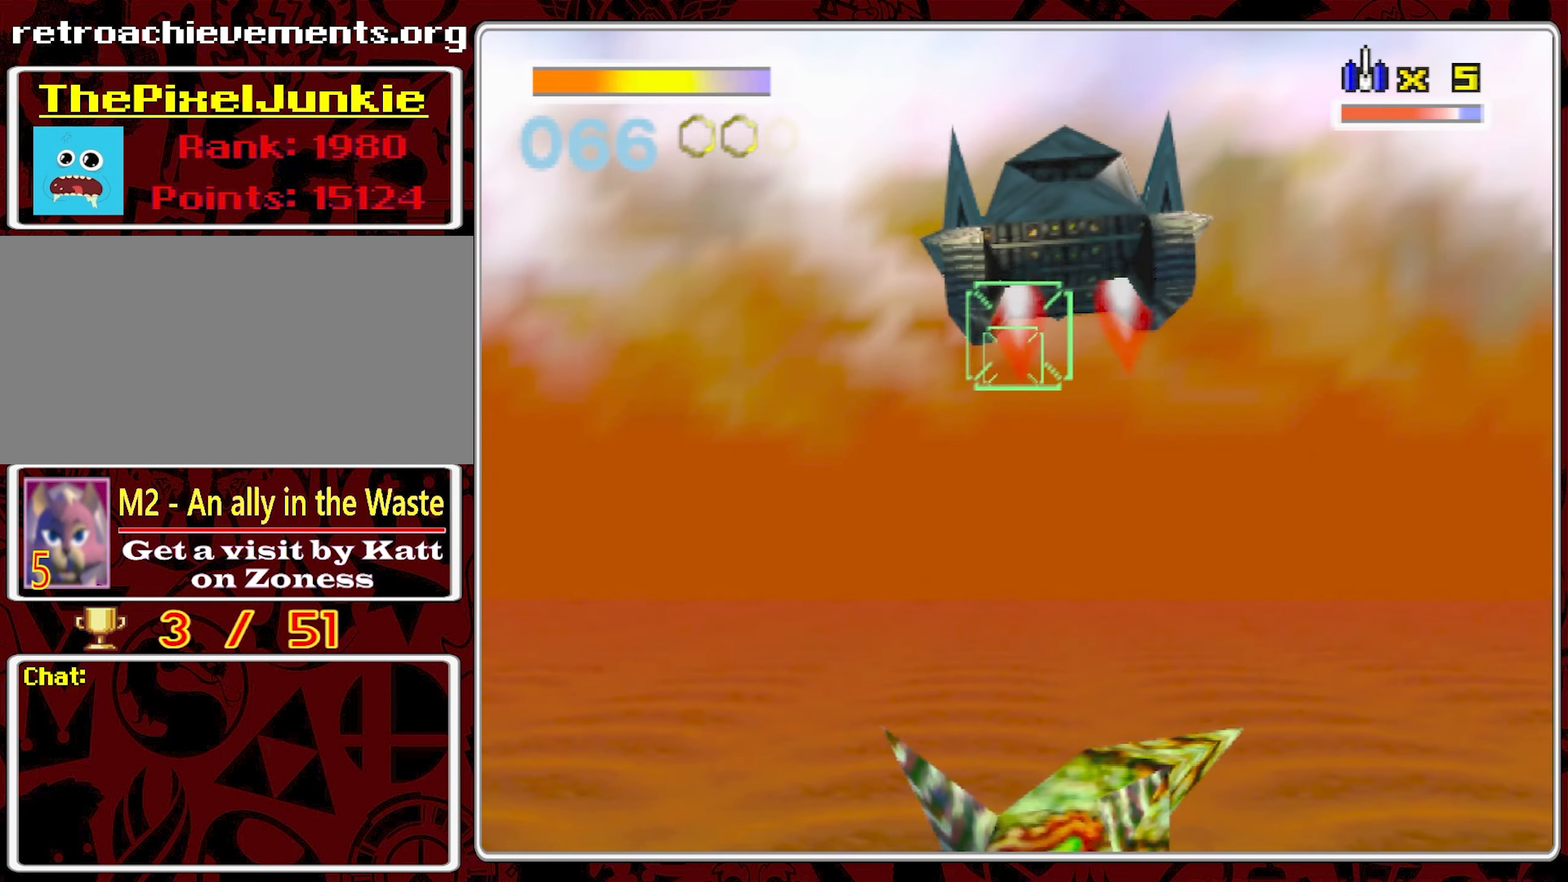
{"dt_ms": 500, "buttons": ["L1"], "left_stick": "center", "right_stick": "center", "events": []}
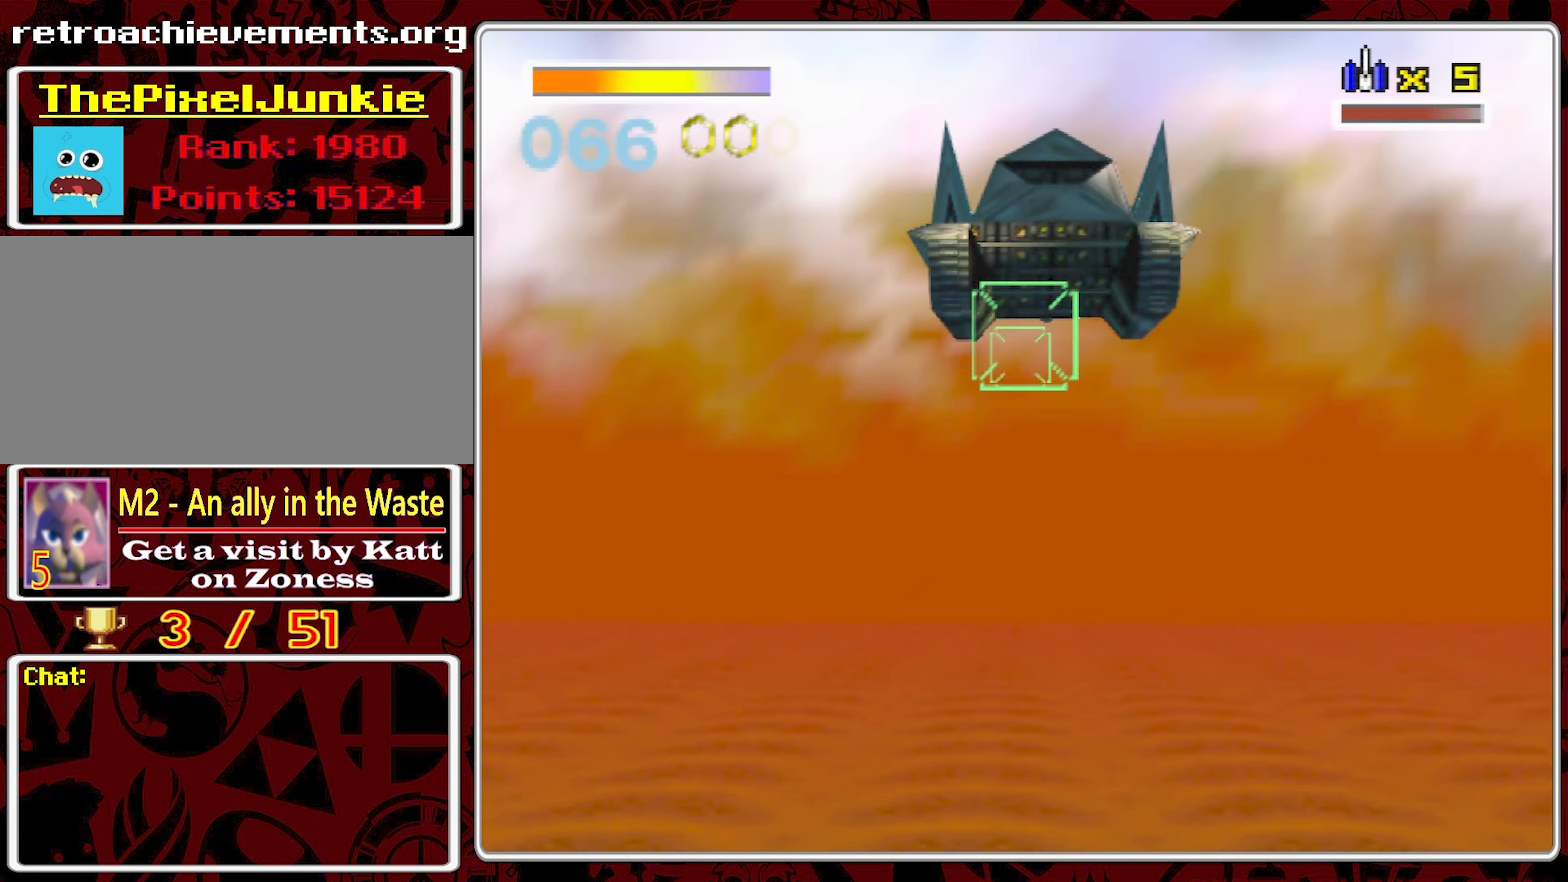
{"dt_ms": 500, "buttons": [], "left_stick": "center", "right_stick": "center", "events": [[400, "L1", "up"]]}
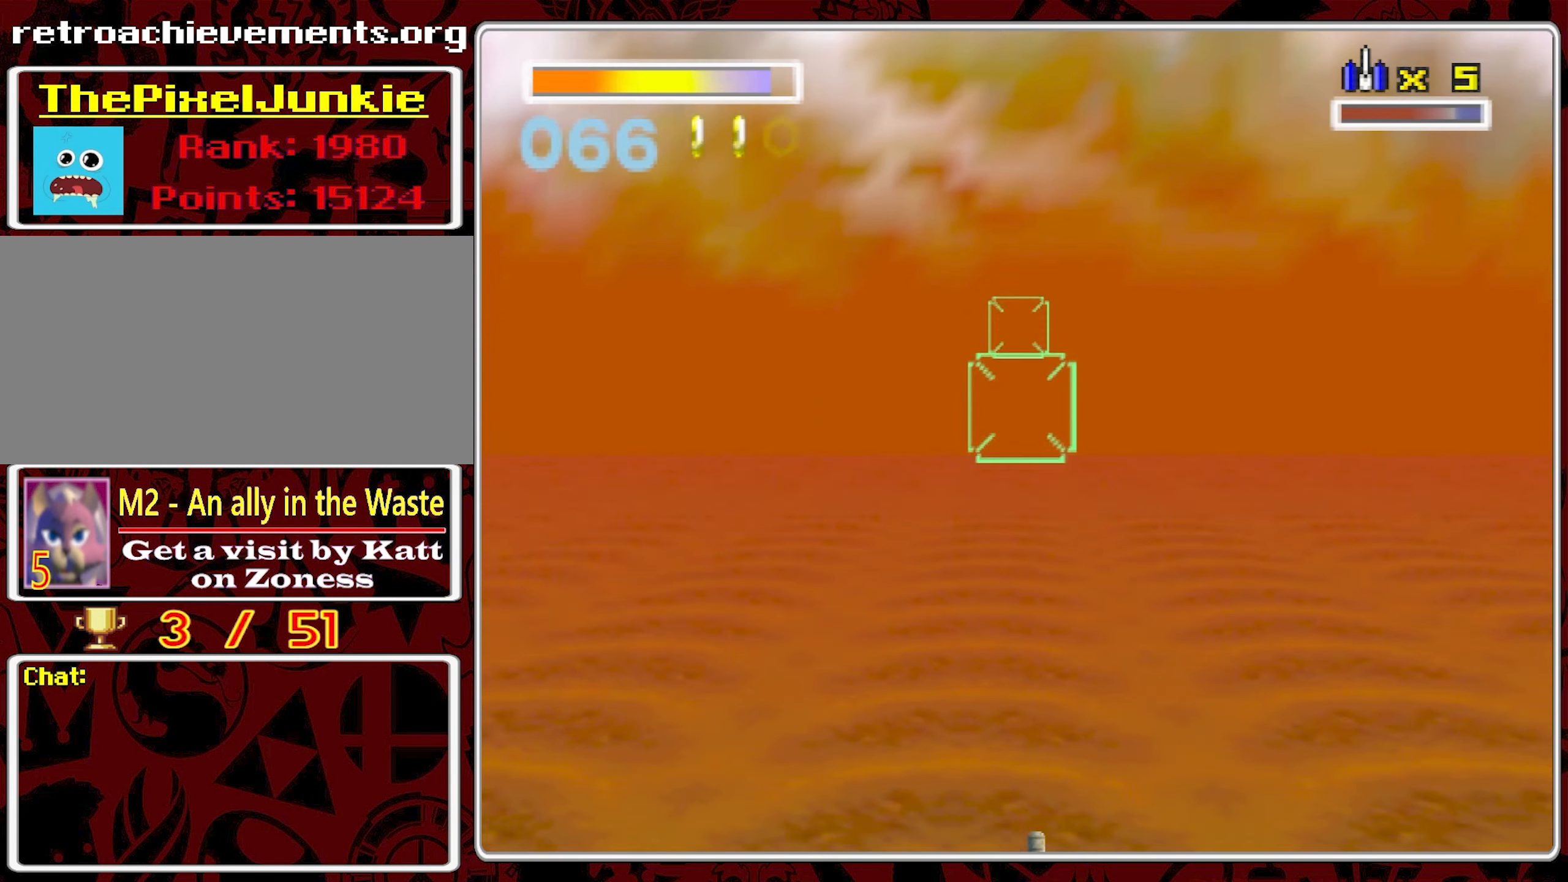
{"dt_ms": 500, "buttons": [], "left_stick": "center", "right_stick": "center", "events": []}
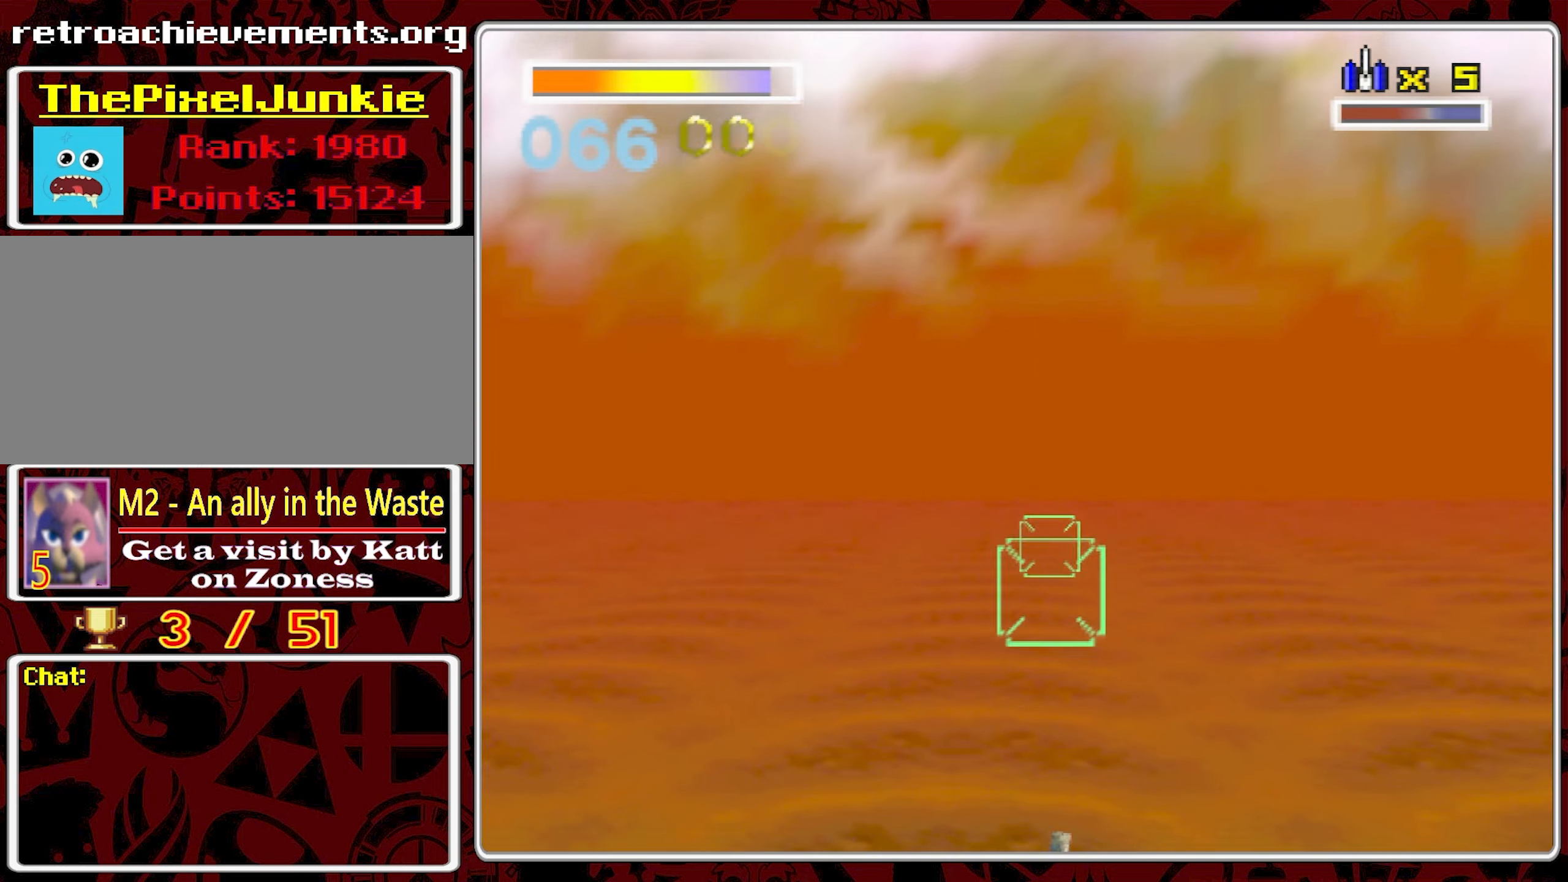
{"dt_ms": 500, "buttons": [], "left_stick": "center", "right_stick": "center", "events": []}
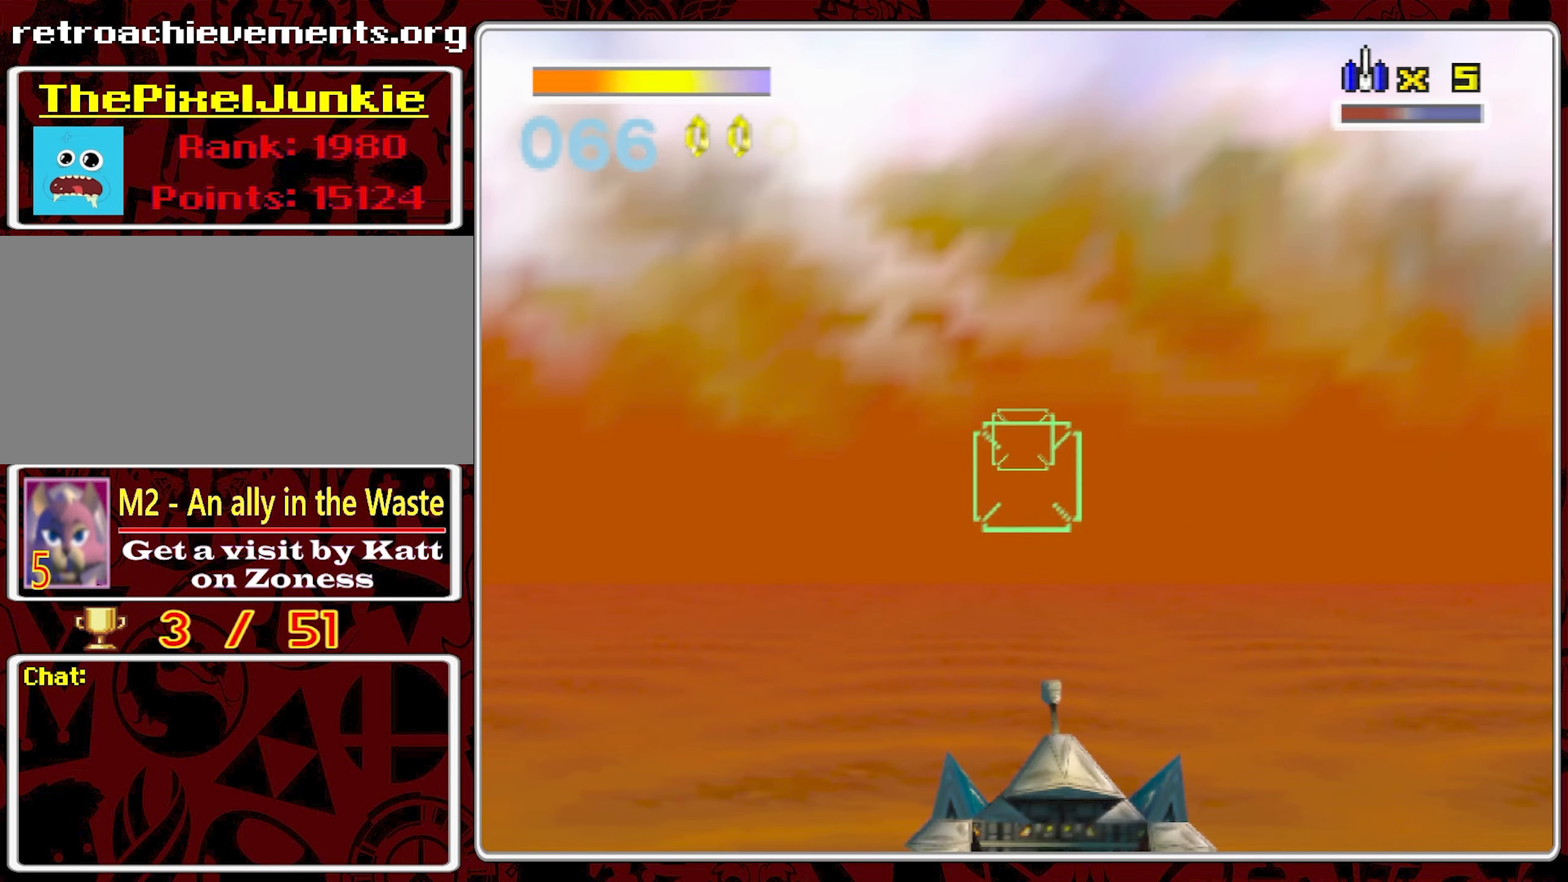
{"dt_ms": 500, "buttons": [], "left_stick": "left", "right_stick": "center", "events": [[117, "left_stick", "left"], [317, "left_stick", "right"], [500, "left_stick", "left"]]}
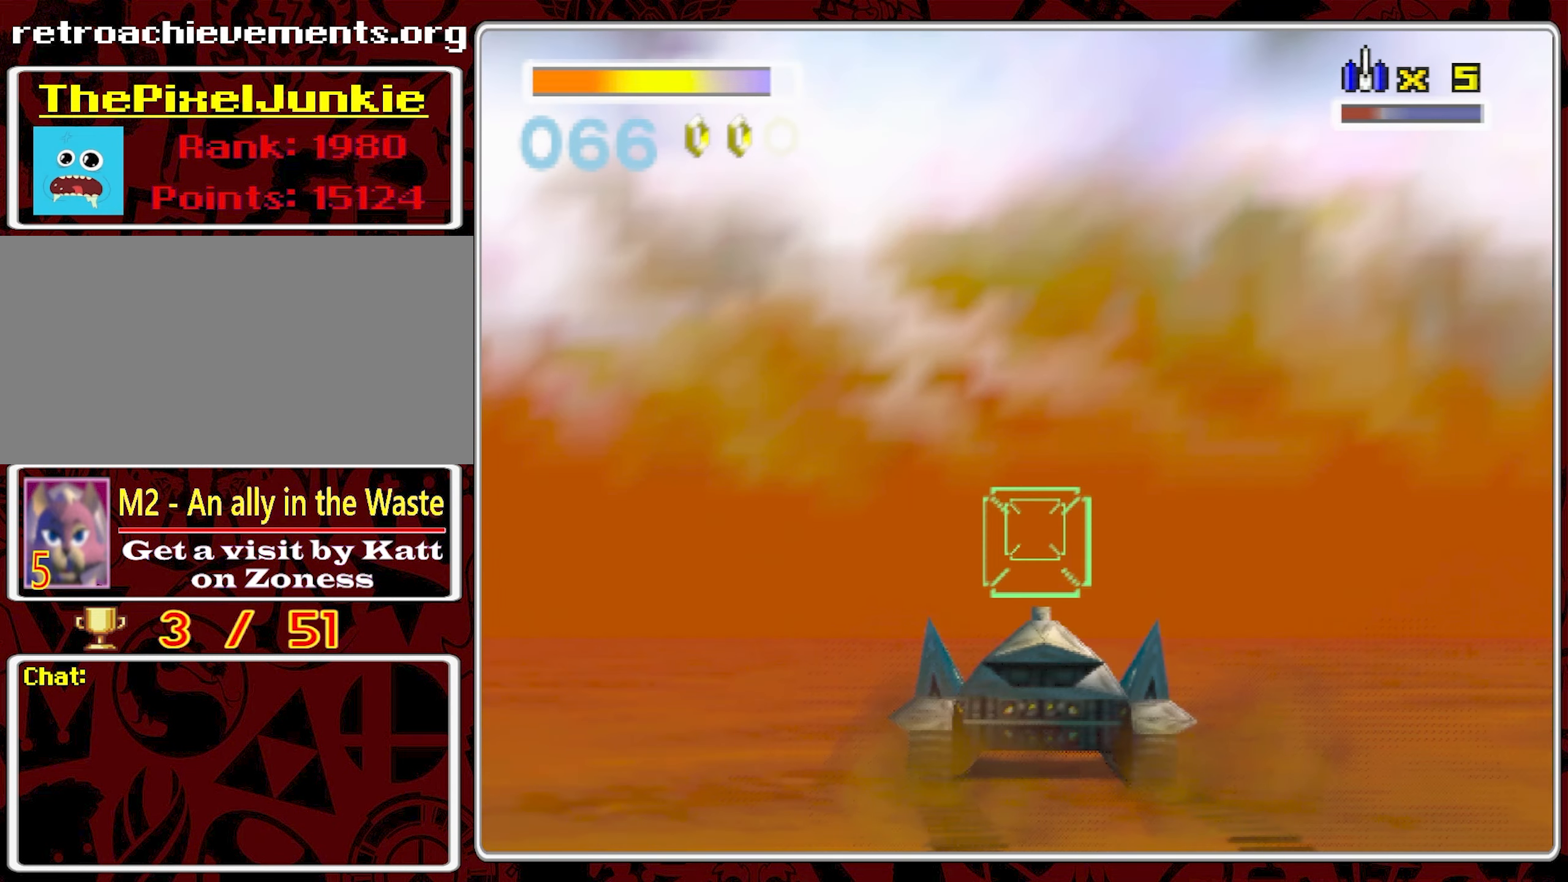
{"dt_ms": 500, "buttons": [], "left_stick": "center", "right_stick": "center", "events": [[117, "left_stick", "center"]]}